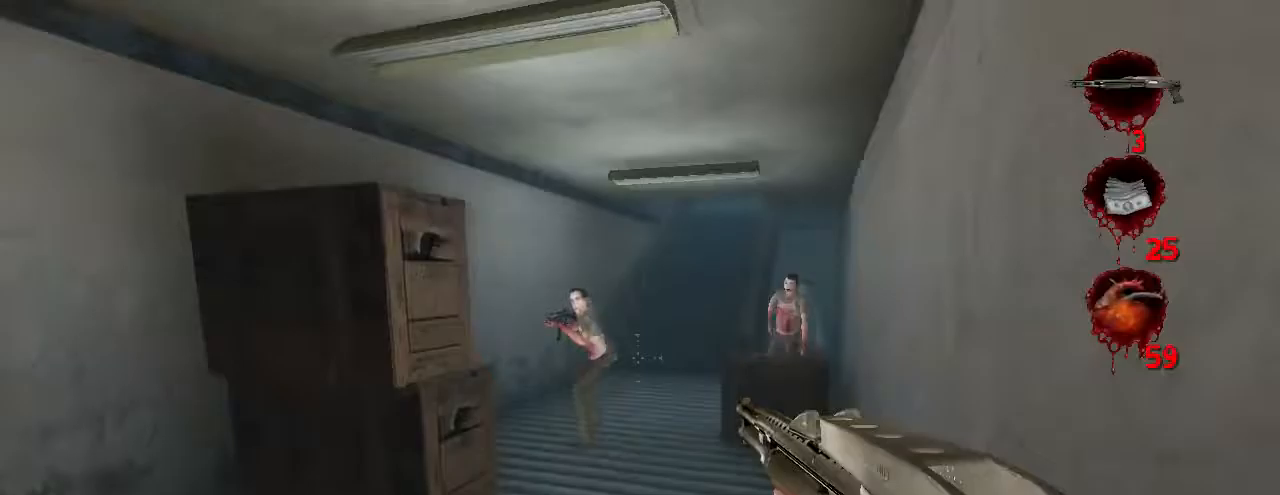
Gameplay with keyboard and mouse; each line is a JSON object with the keys and mouse buttons held at the frame after it. "events" lists presses ("down") and releases ("up") of "a", "crouch", "d", "e", "f", "jump", "q", "r", "s", "t", "w", "mouse_left", "mouse_right", "mouse_wheel_up" and "mouse_wheel_down" between this image and that frame as [ms after this image, input, new state], when the widget could be followed in between. "mouse_left", "mouse_right", "mouse_wheel_up", "mouse_wheel_down" = the "left", "right", "wheel_up", "wheel_down" buttons of the "mouse" list. No other keys are recorded. Key names are as the overlay labels them; some are game actions (e.g. jump) rather than physical keys. Not read: mouse_move.
{"keys": ["w"], "mouse": [], "events": []}
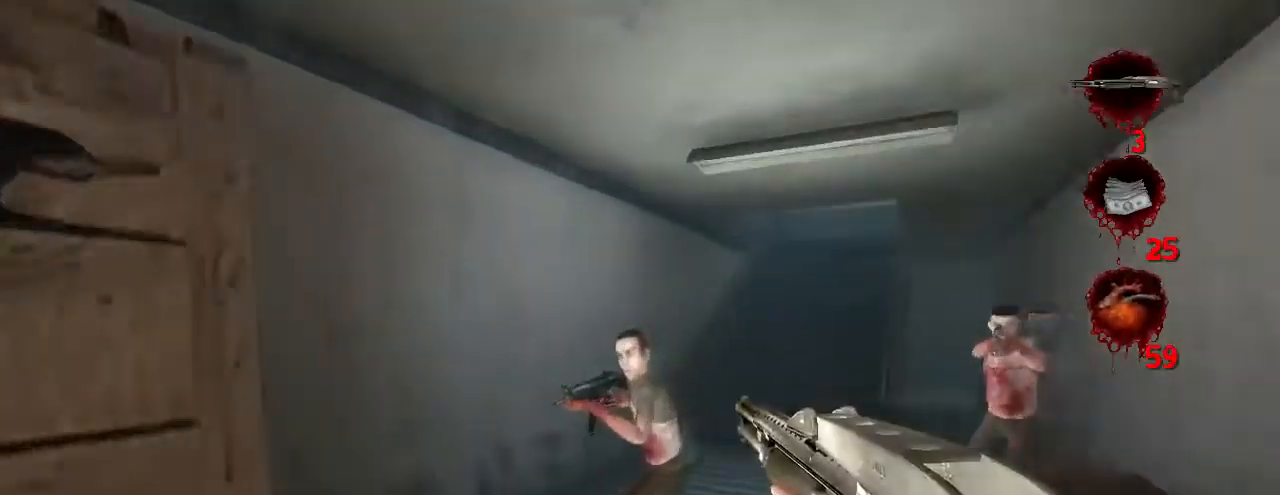
{"keys": ["a", "w"], "mouse": [], "events": [[100, "mouse_left", "down"], [400, "mouse_left", "up"], [467, "a", "down"]]}
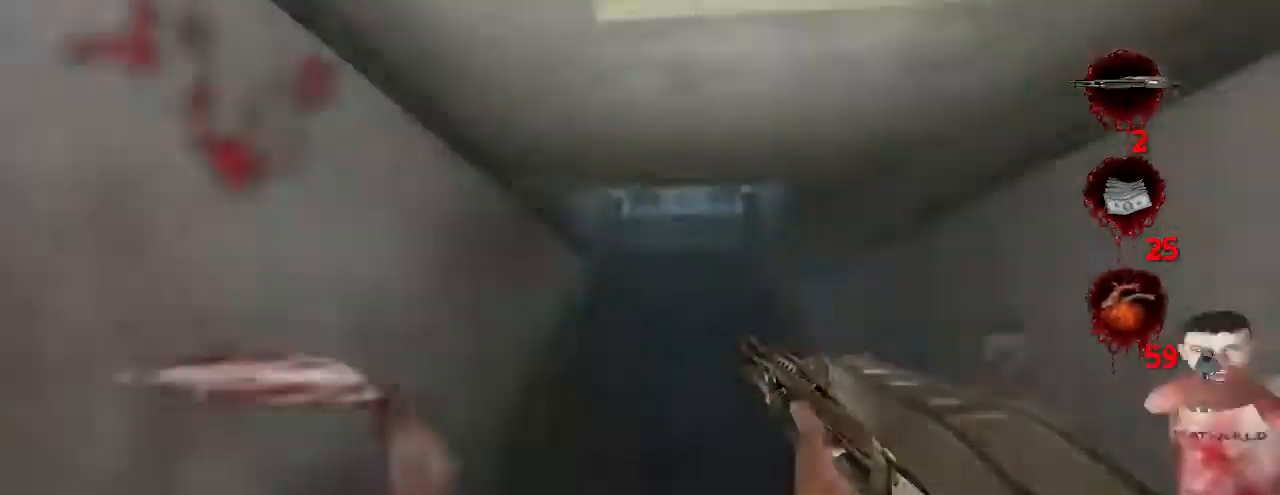
{"keys": ["w"], "mouse": [], "events": [[167, "a", "up"]]}
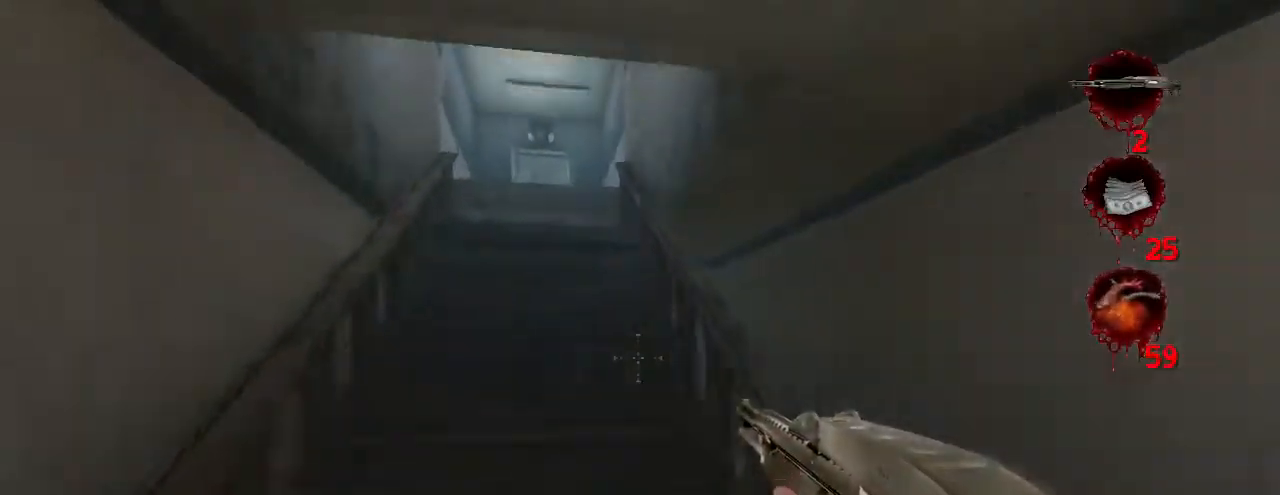
{"keys": ["w"], "mouse": [], "events": []}
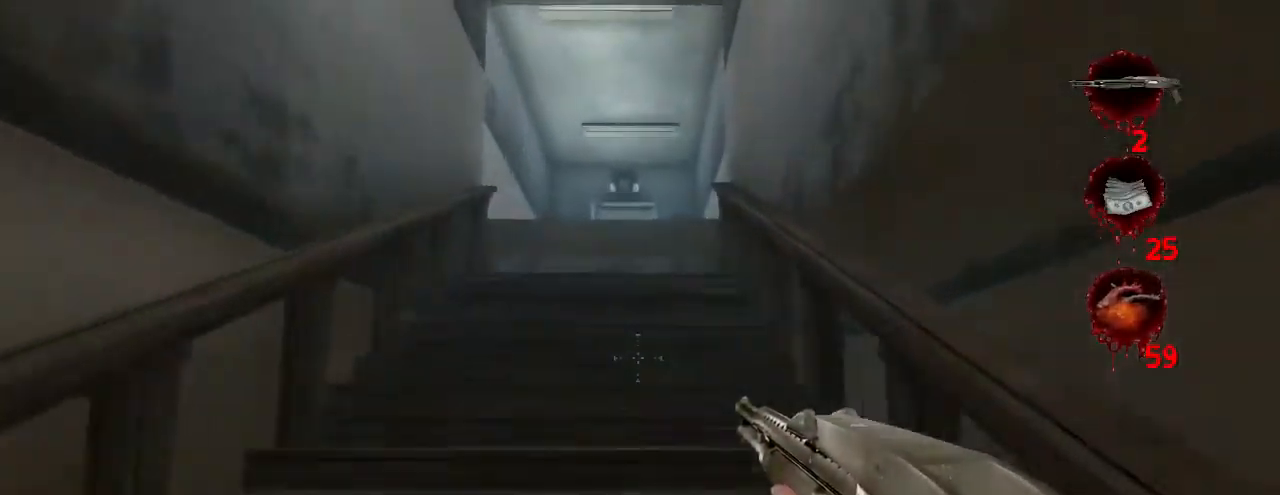
{"keys": ["w"], "mouse": [], "events": []}
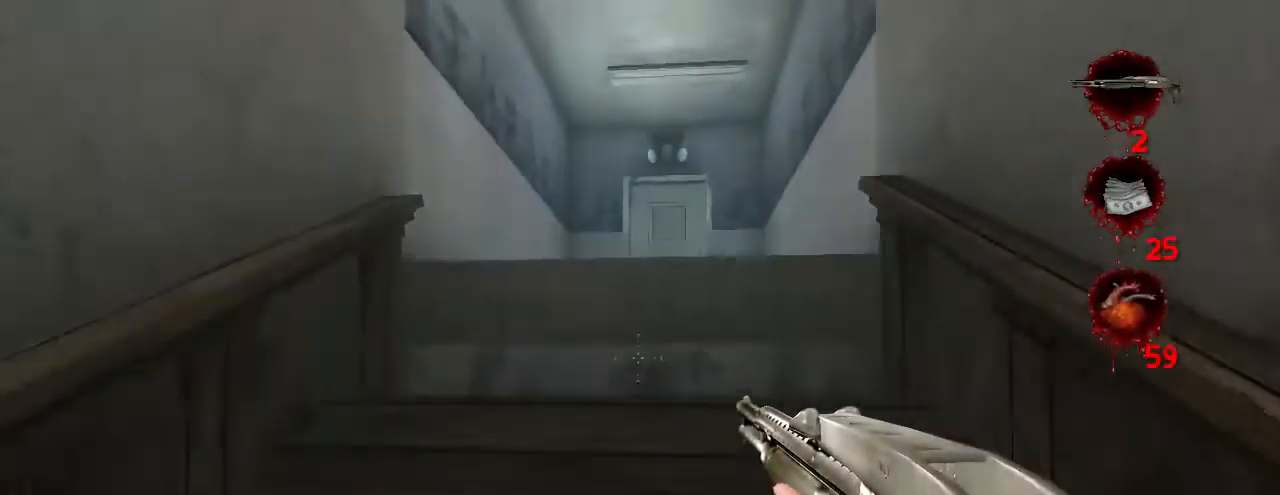
{"keys": ["w"], "mouse": [], "events": []}
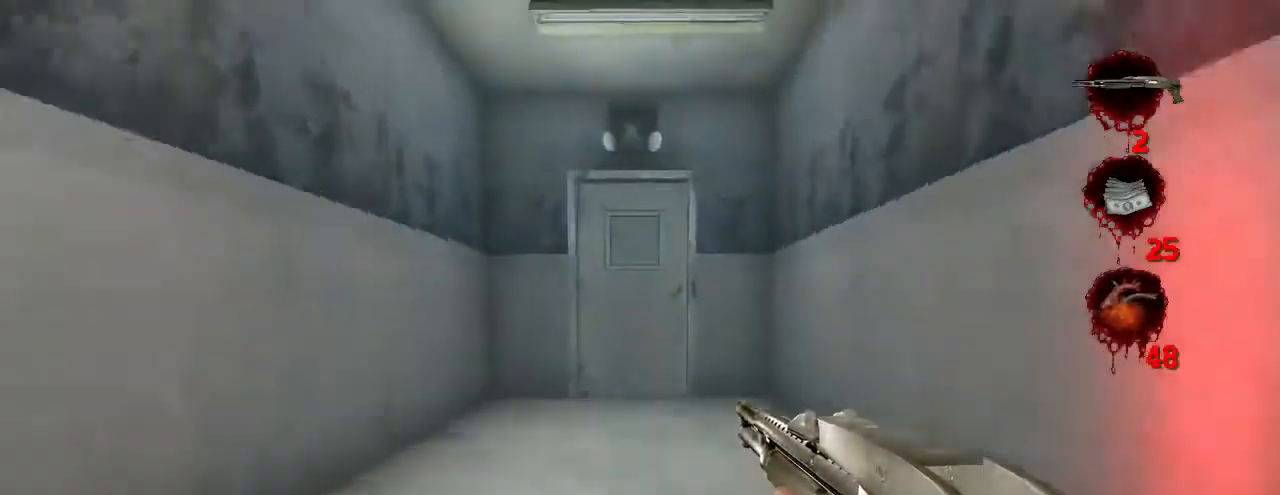
{"keys": ["w"], "mouse": [], "events": [[300, "jump", "down"], [500, "jump", "up"]]}
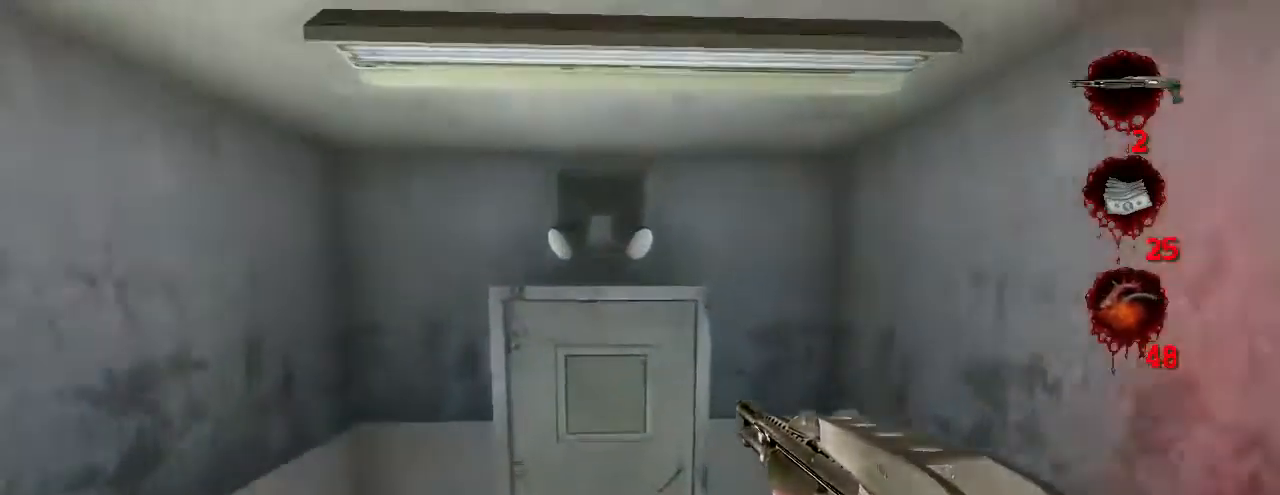
{"keys": ["w"], "mouse": [], "events": [[67, "crouch", "down"], [233, "q", "down"], [367, "q", "up"], [400, "crouch", "up"]]}
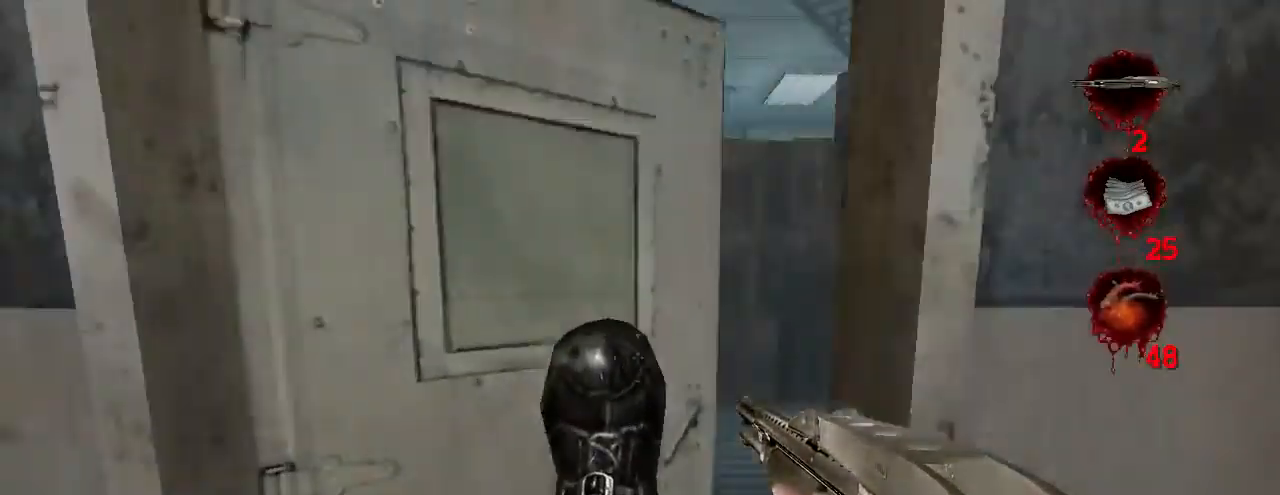
{"keys": ["w"], "mouse": [], "events": []}
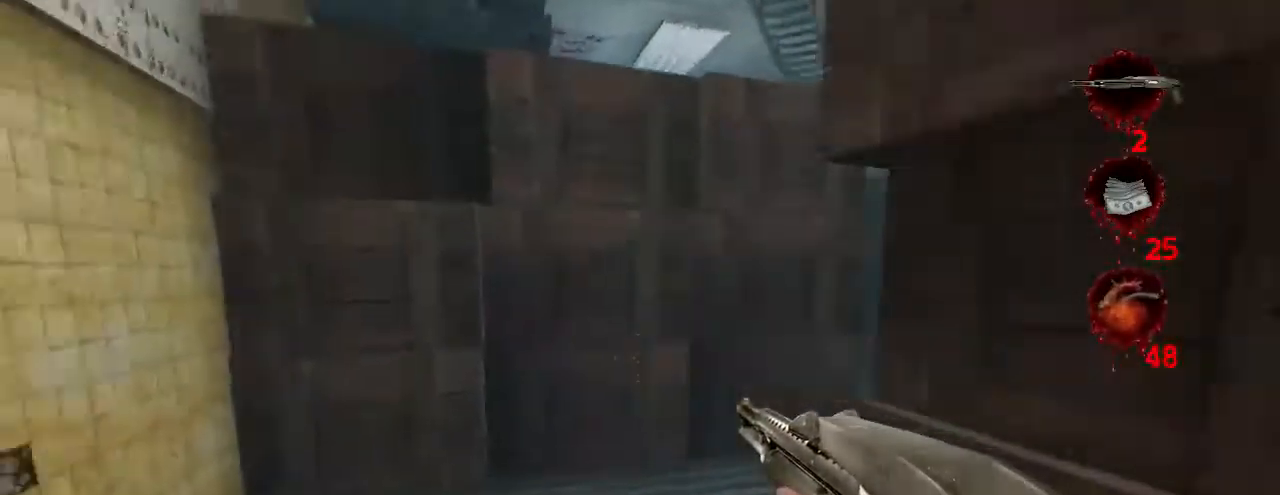
{"keys": ["w"], "mouse": [], "events": []}
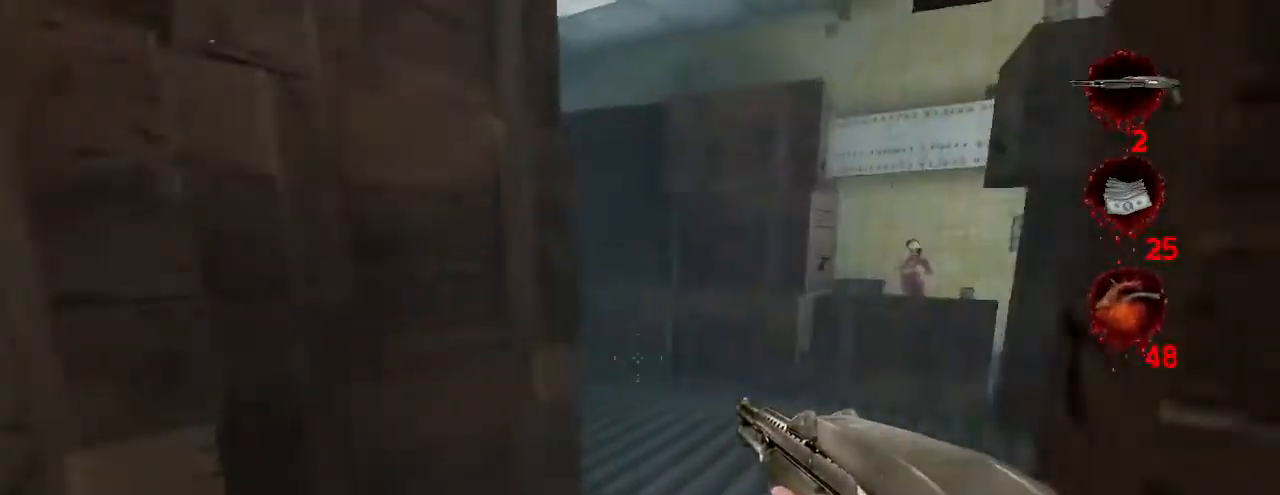
{"keys": ["d", "w"], "mouse": [], "events": [[466, "d", "down"]]}
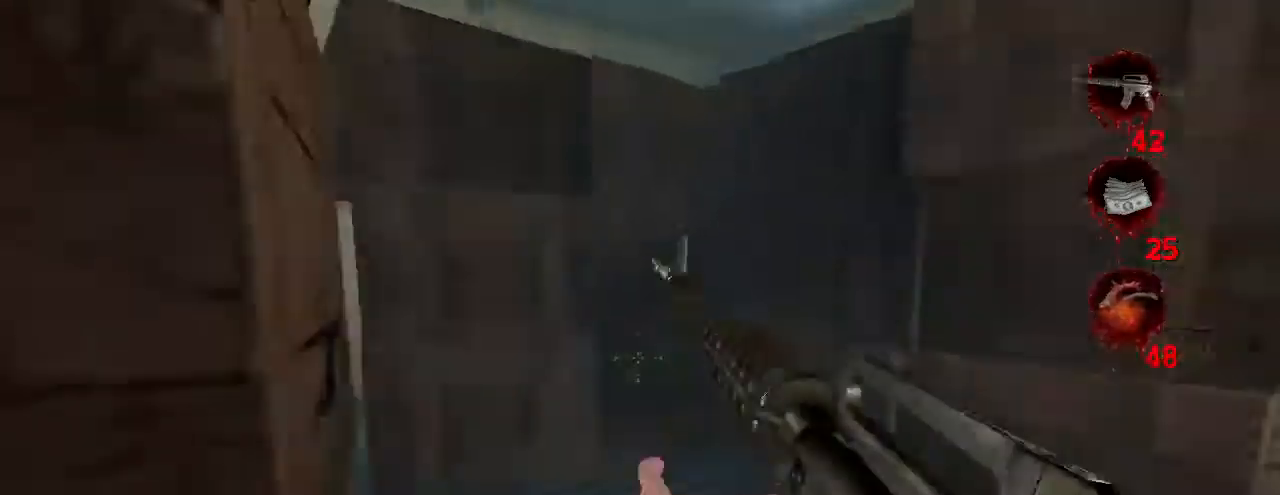
{"keys": ["a", "w"], "mouse": [], "events": [[233, "d", "up"], [500, "a", "down"]]}
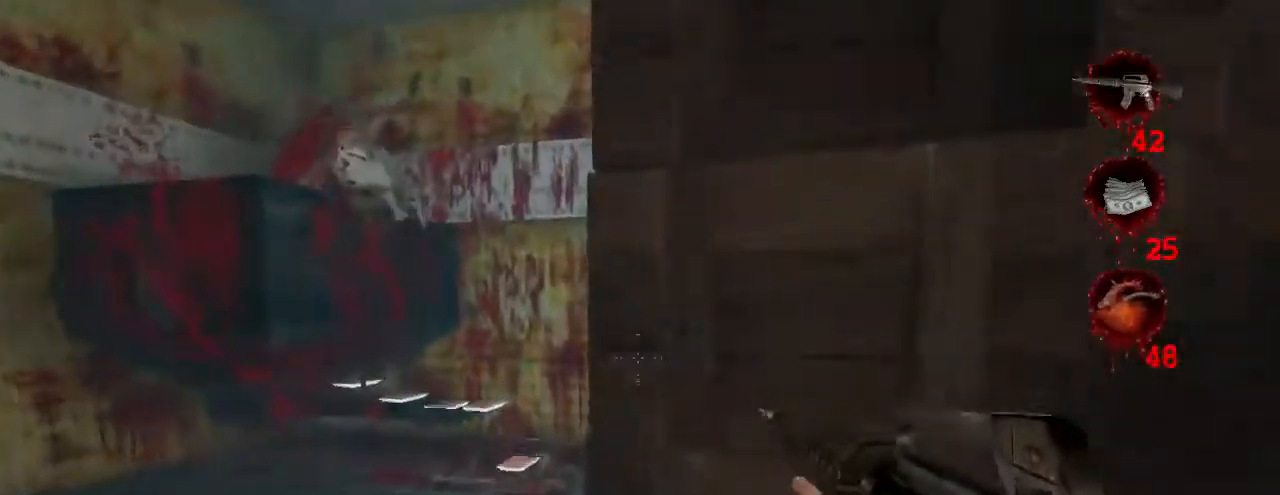
{"keys": ["w"], "mouse": [], "events": [[500, "a", "up"]]}
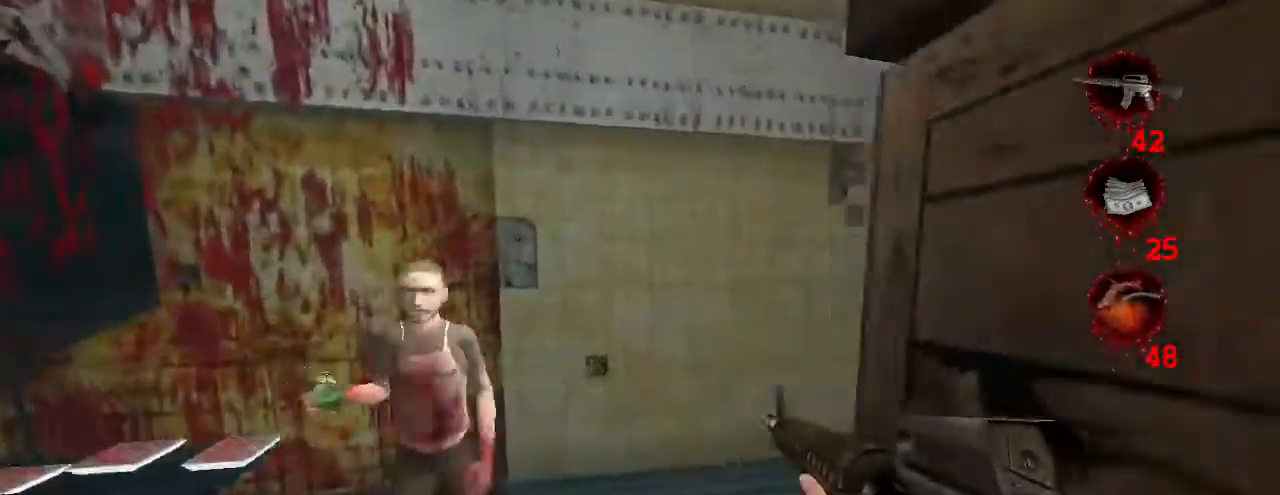
{"keys": ["w"], "mouse": [], "events": []}
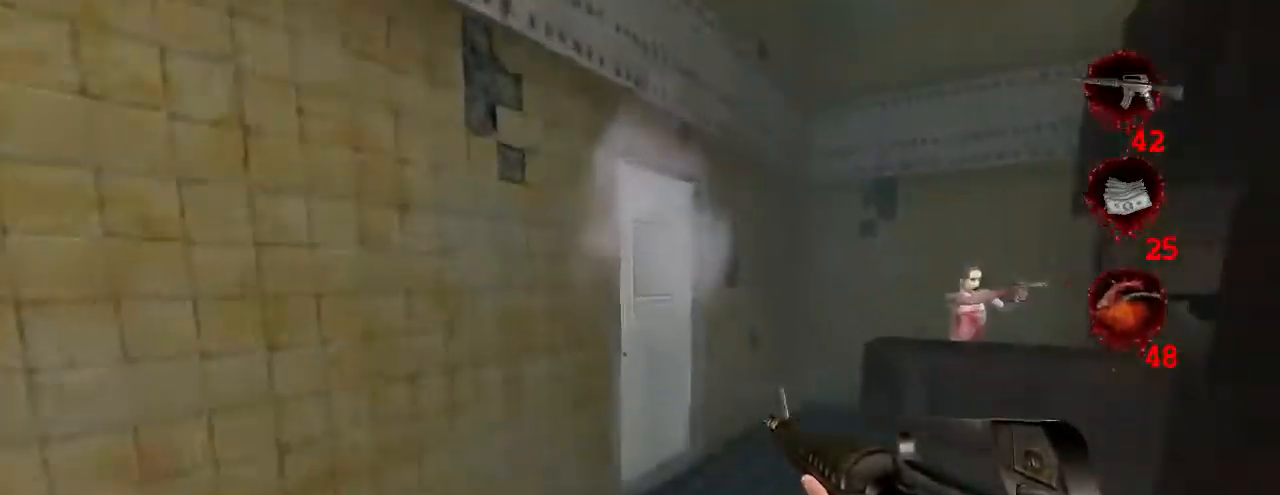
{"keys": ["d", "w"], "mouse": [], "events": [[467, "d", "down"]]}
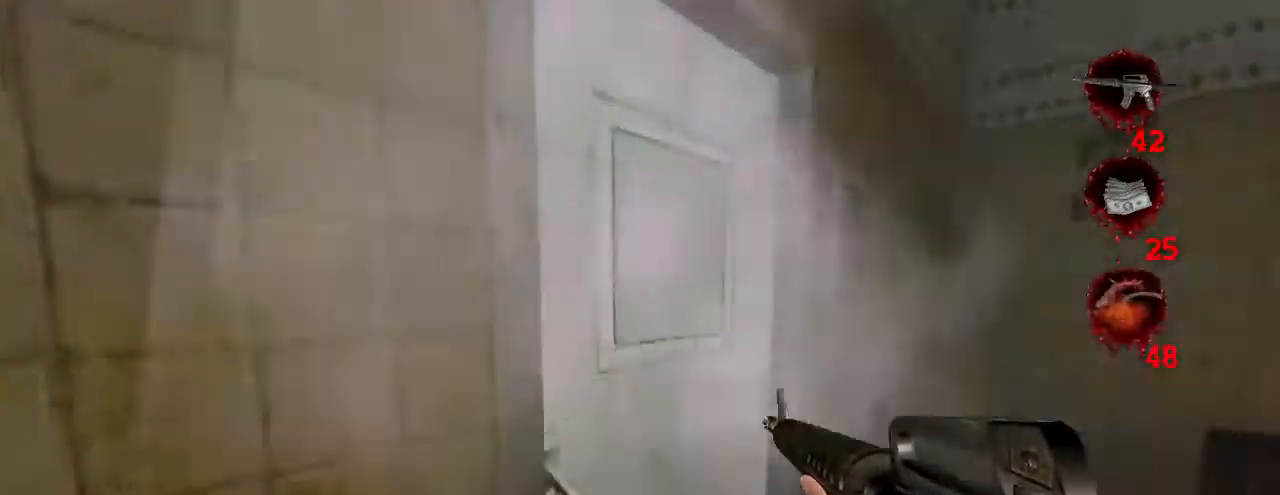
{"keys": ["w"], "mouse": [], "events": [[233, "d", "up"]]}
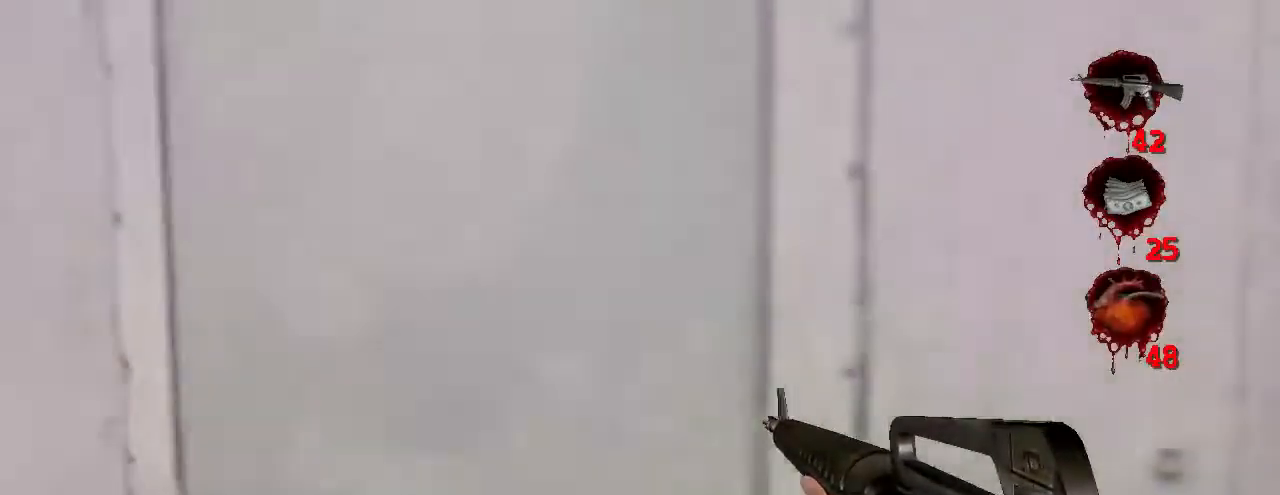
{"keys": ["w"], "mouse": [], "events": [[100, "a", "down"], [267, "a", "up"]]}
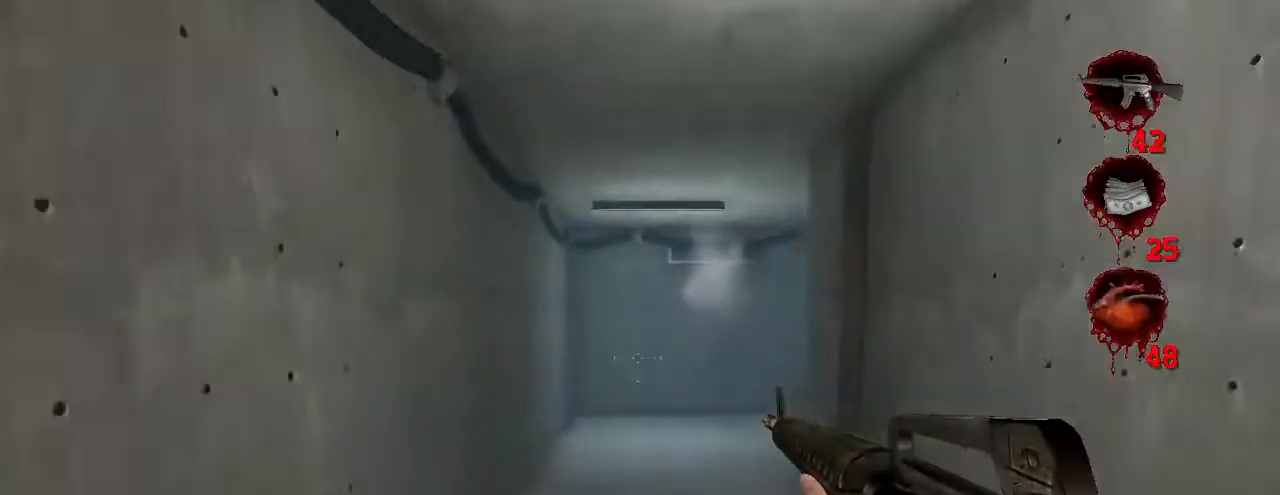
{"keys": ["w"], "mouse": [], "events": []}
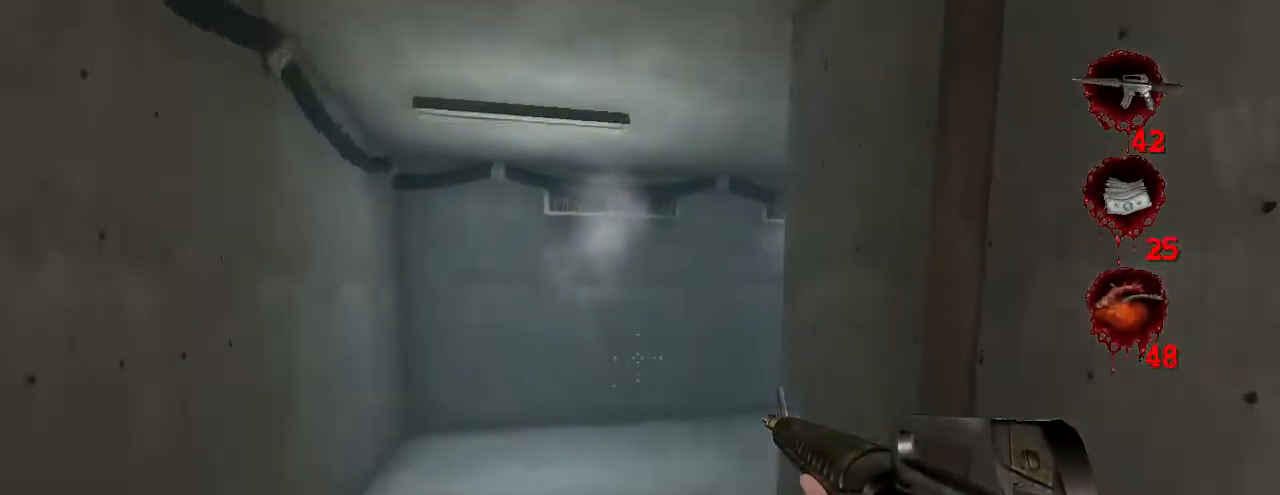
{"keys": ["a", "w"], "mouse": [], "events": [[233, "a", "down"]]}
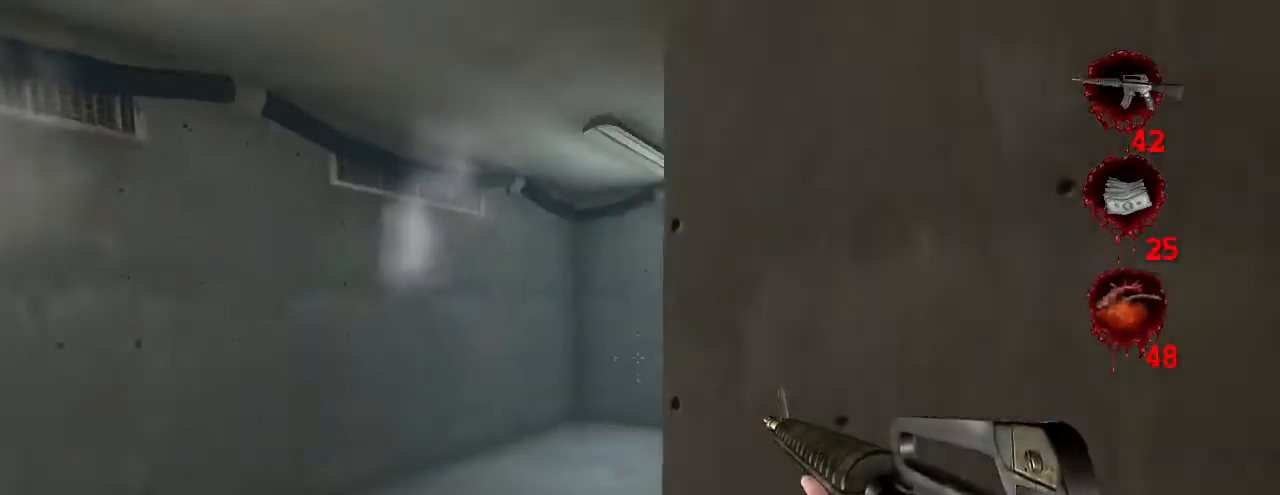
{"keys": ["a", "w"], "mouse": [], "events": [[233, "a", "up"], [500, "a", "down"]]}
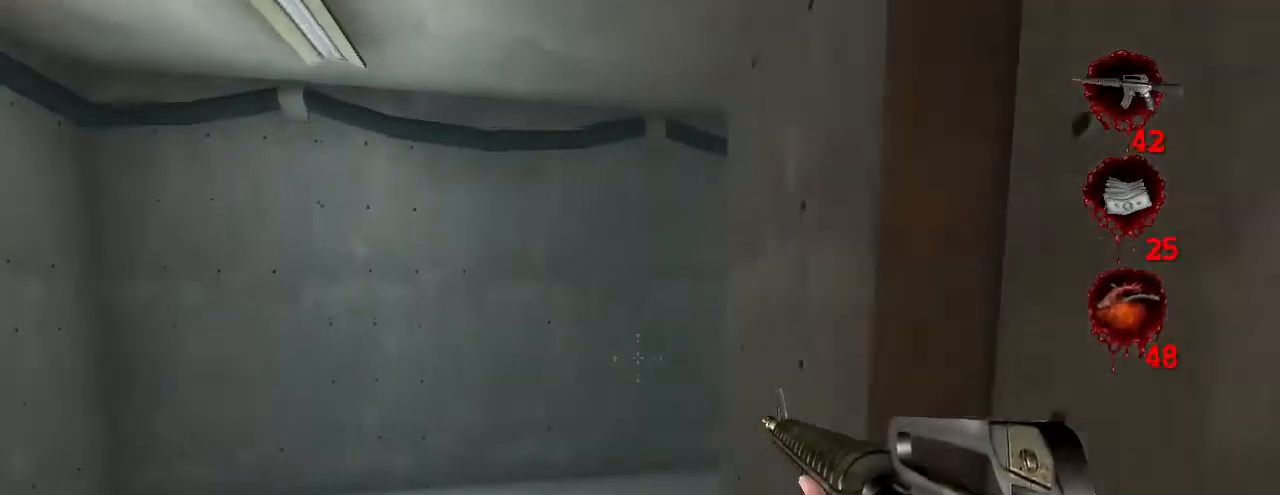
{"keys": ["w"], "mouse": [], "events": [[500, "a", "up"]]}
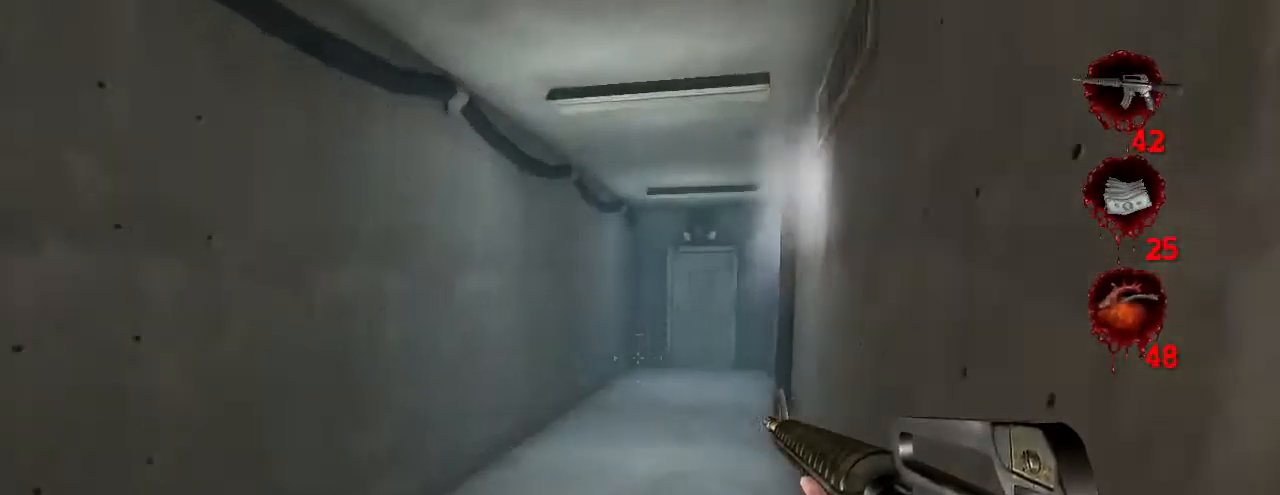
{"keys": ["w"], "mouse": [], "events": []}
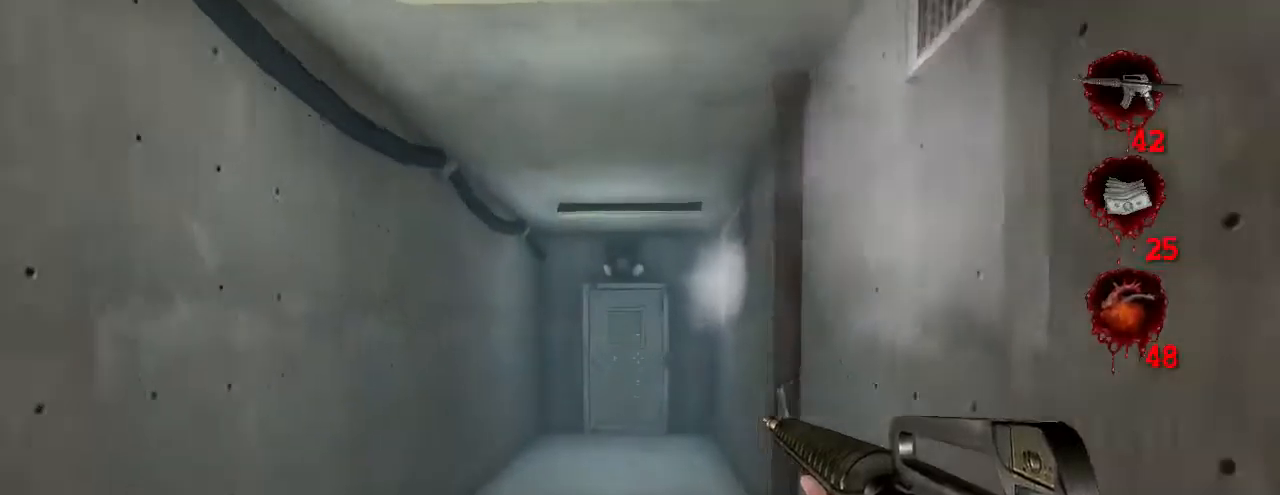
{"keys": ["w"], "mouse": [], "events": []}
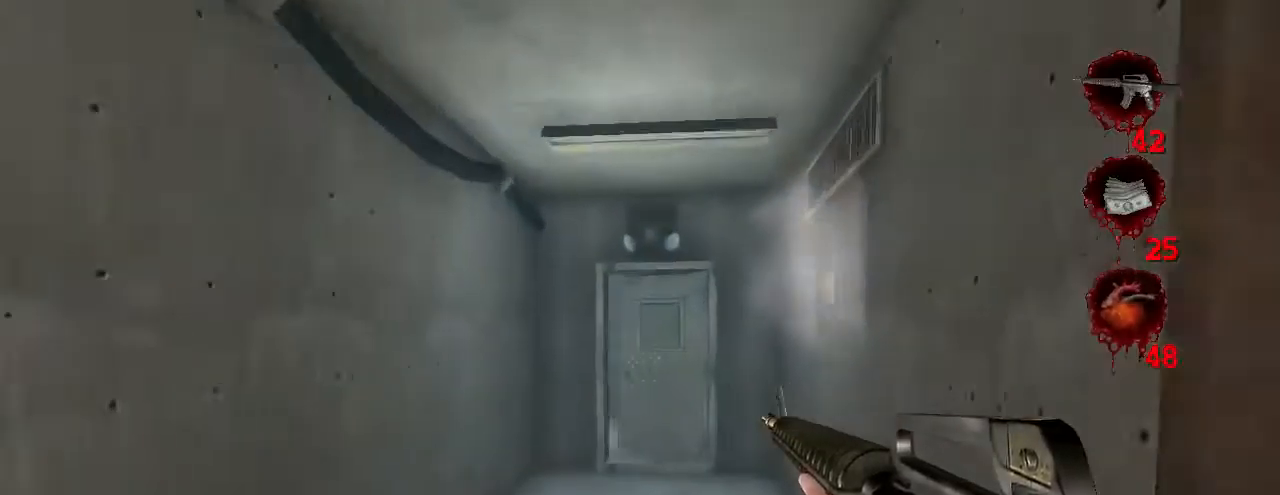
{"keys": ["w"], "mouse": [], "events": []}
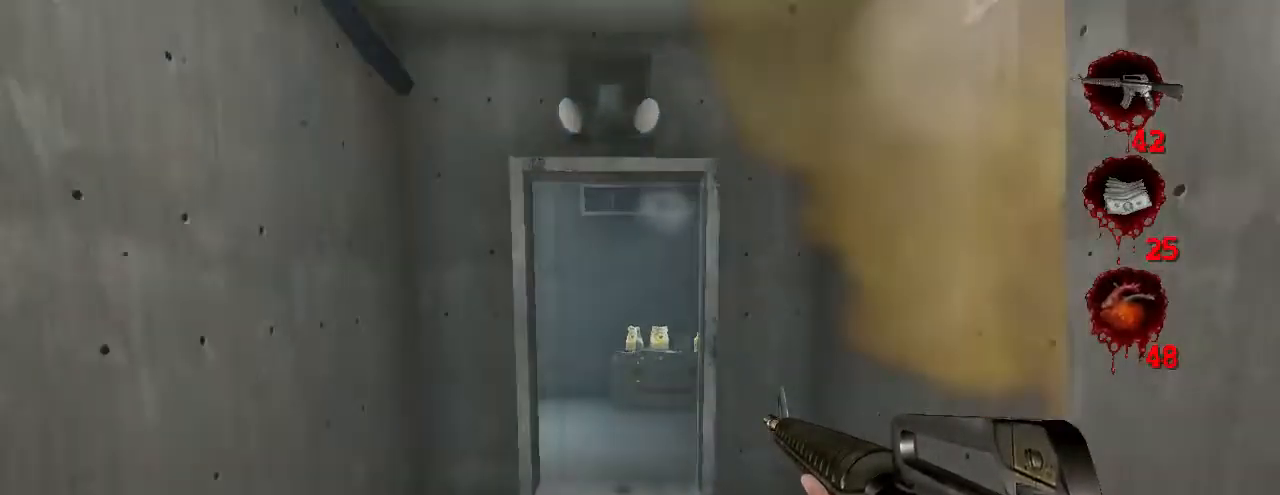
{"keys": ["a", "w"], "mouse": [], "events": [[434, "a", "down"]]}
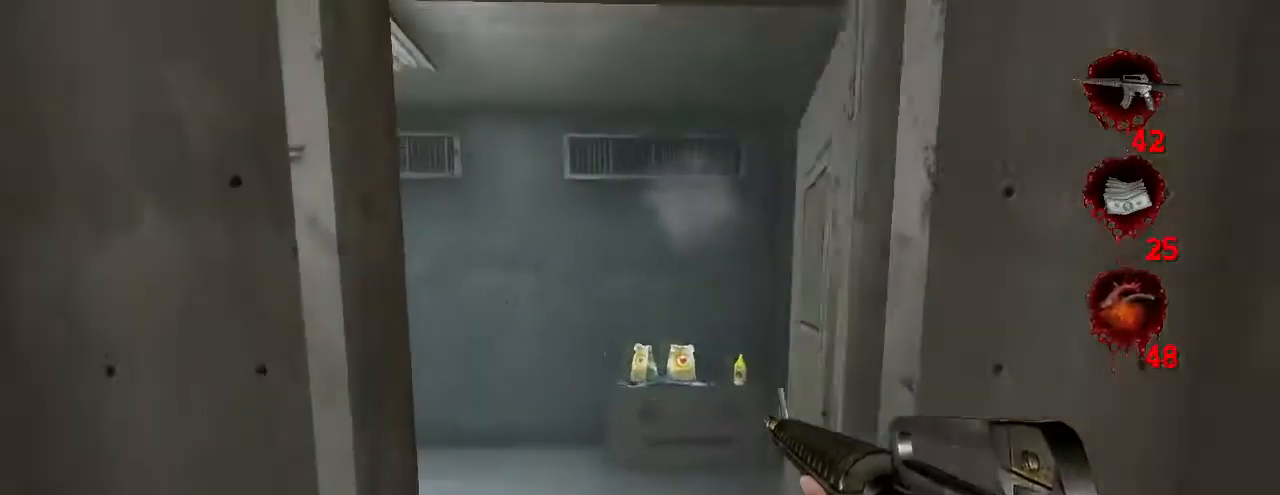
{"keys": ["d", "w"], "mouse": [], "events": [[34, "a", "up"], [434, "d", "down"]]}